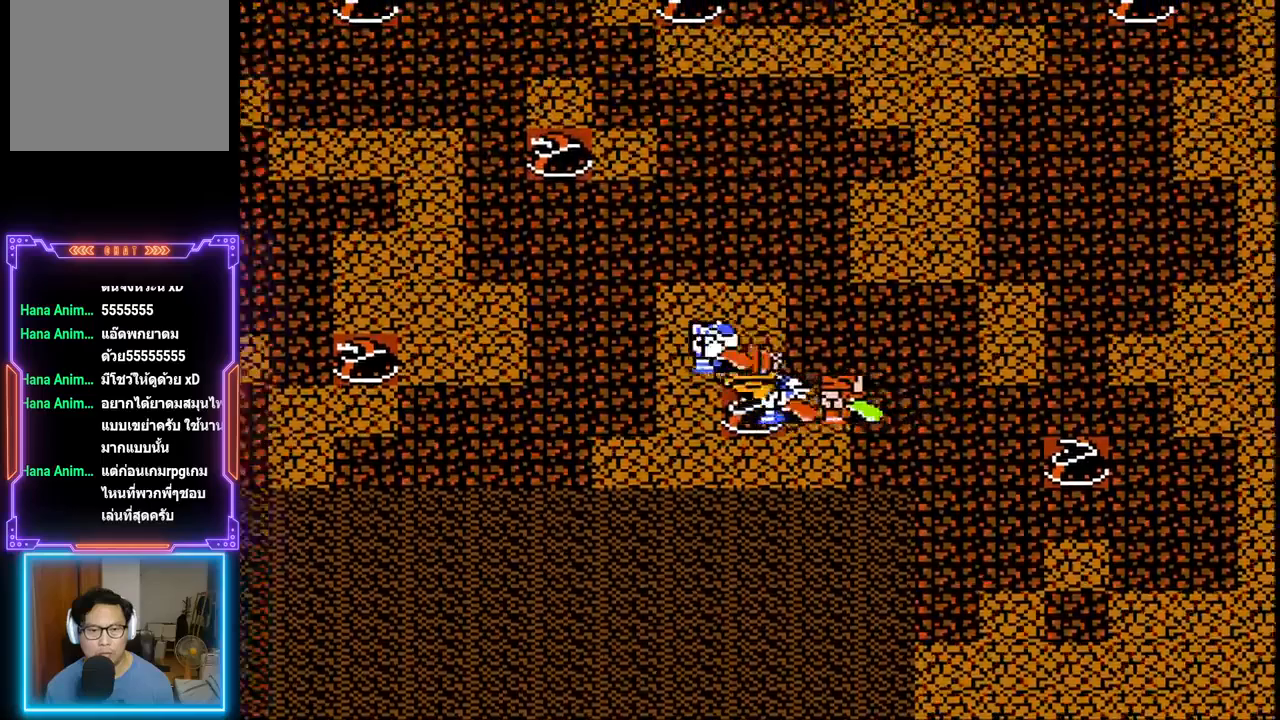
Gameplay with a controller (PlayStation layout); each line is a JSON object with the inputs held at the frame after it. "events" lists button and stick changes between this image and that frame as [ms after this image, input, new state], when the widget could be followed in between. Not read: L3 R3 left_stick right_stick.
{"buttons": [], "events": [[50, "DPAD_LEFT", "up"]]}
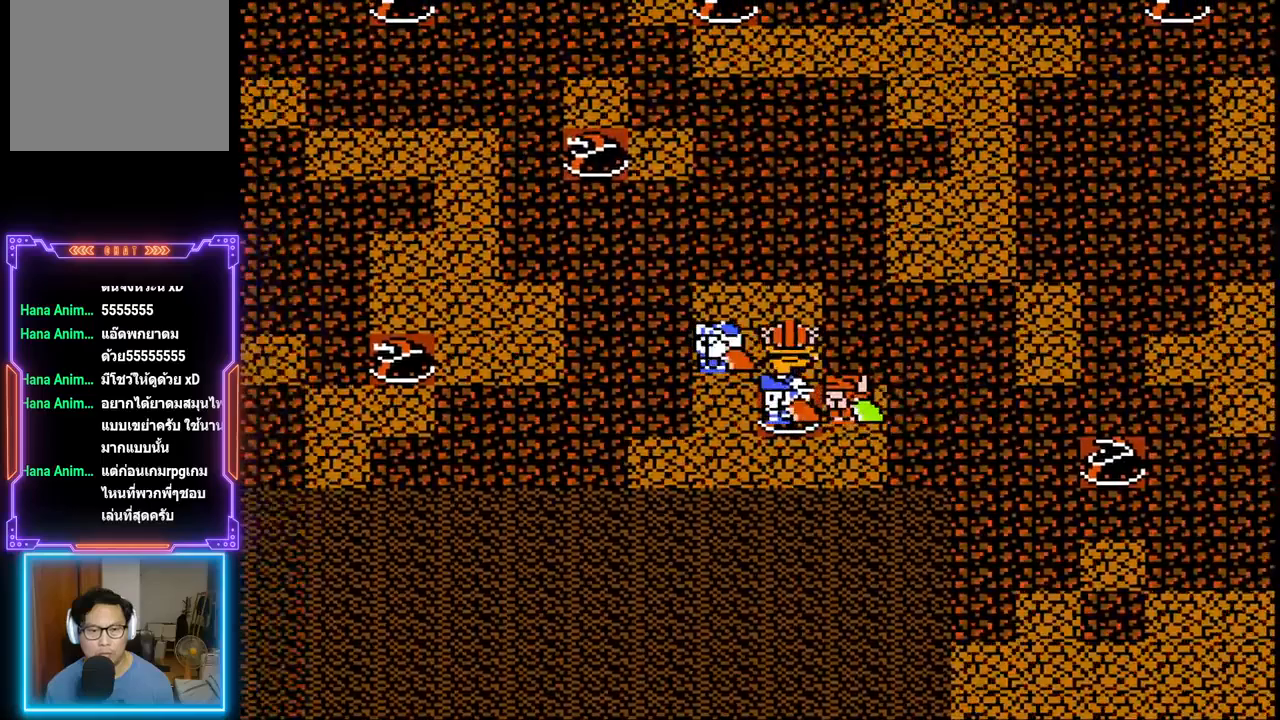
{"buttons": ["DPAD_LEFT"], "events": [[283, "DPAD_LEFT", "down"]]}
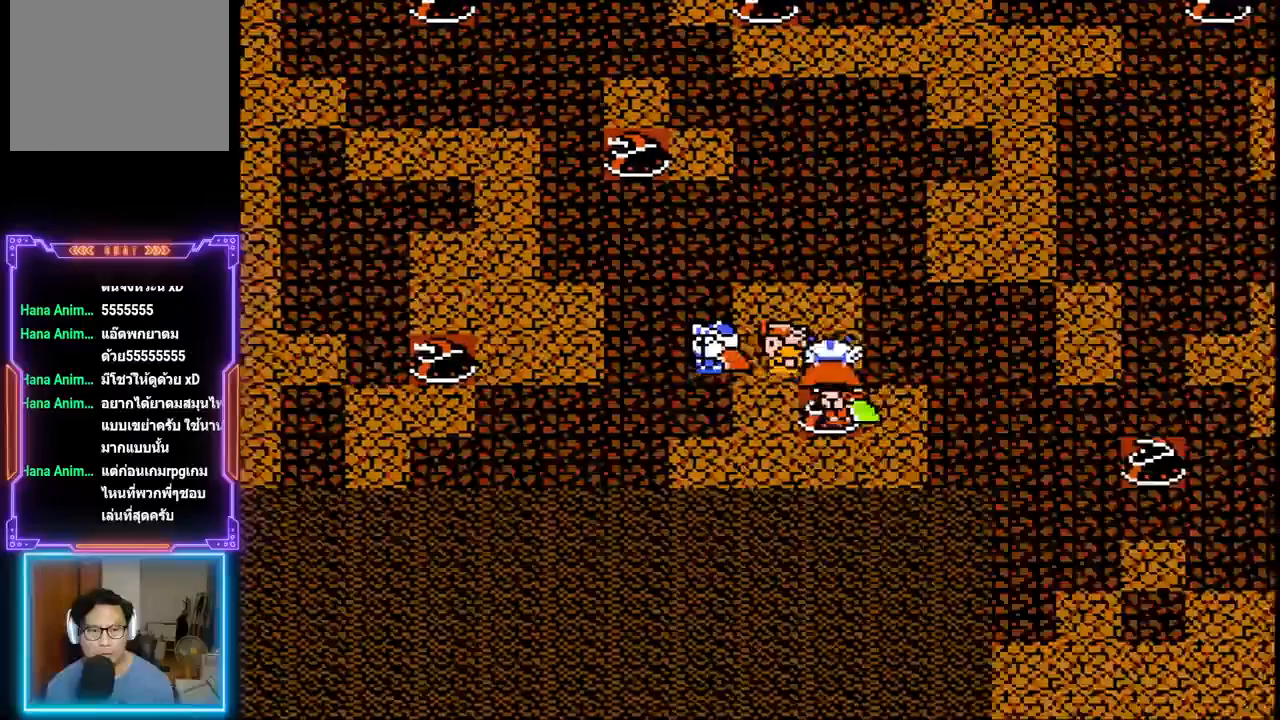
{"buttons": ["DPAD_LEFT"], "events": []}
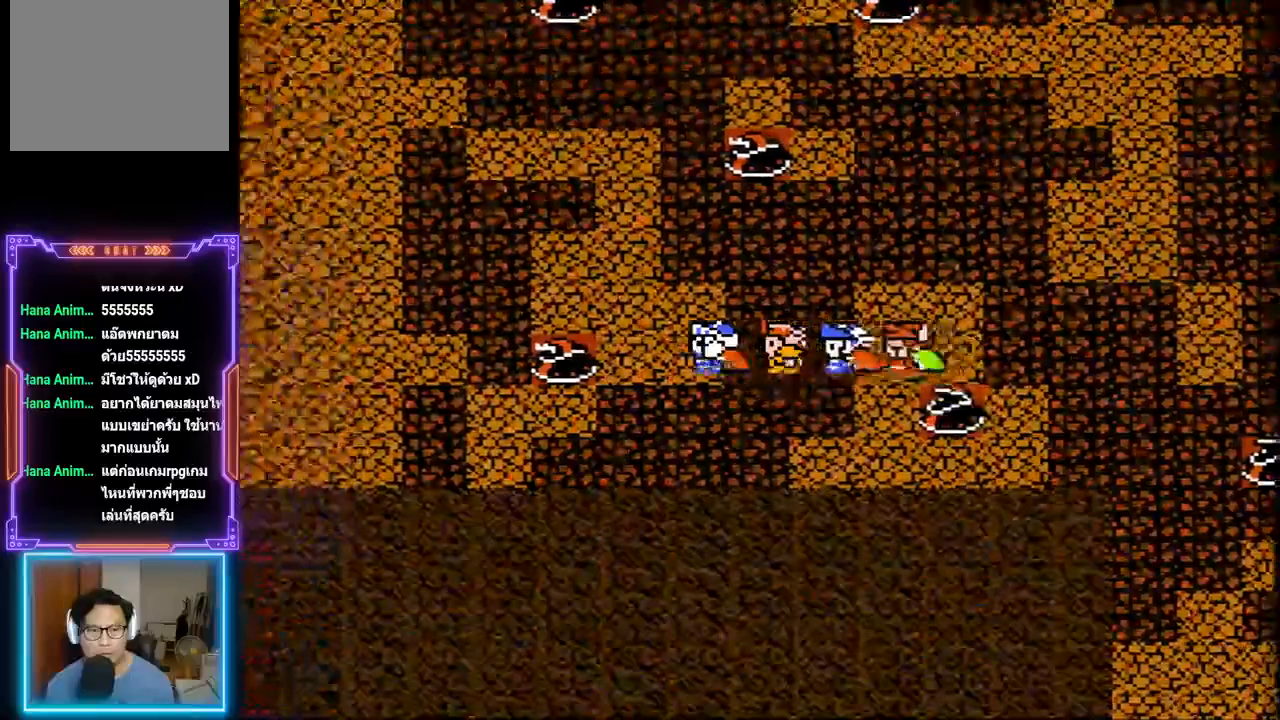
{"buttons": ["DPAD_LEFT"], "events": []}
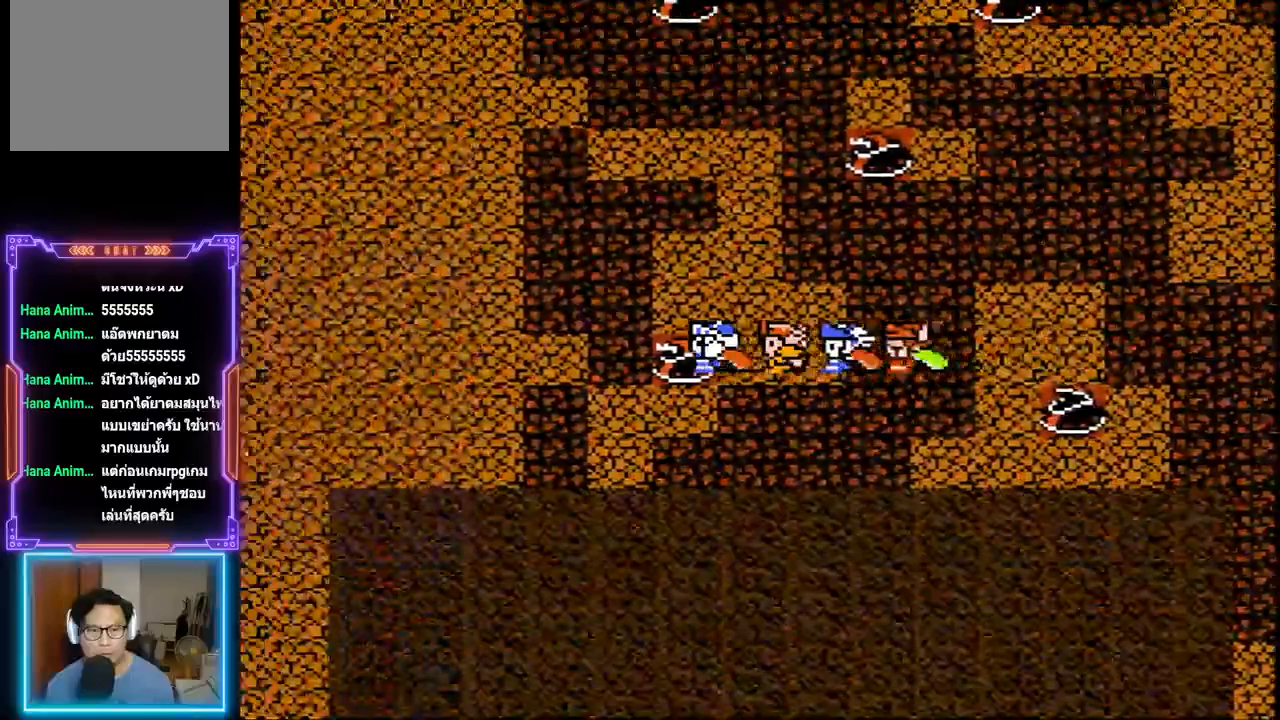
{"buttons": [], "events": [[217, "CIRCLE", "down"], [317, "DPAD_LEFT", "up"], [450, "CIRCLE", "up"]]}
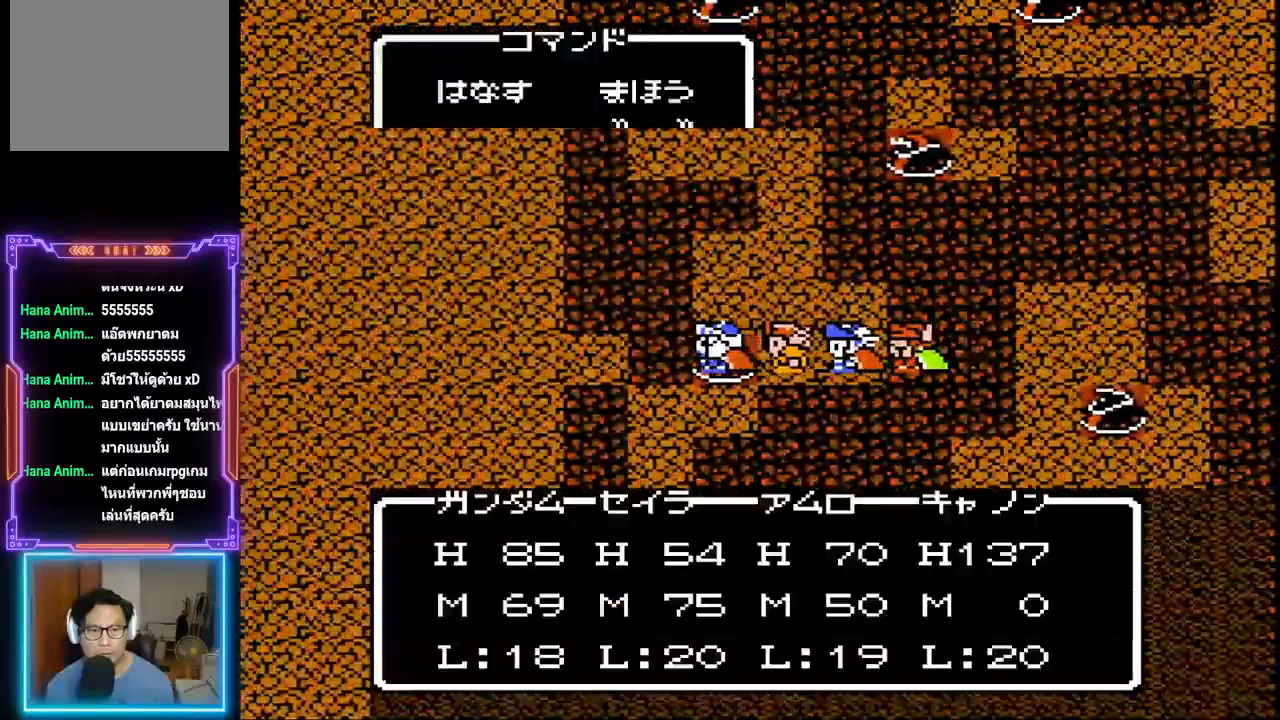
{"buttons": ["DPAD_RIGHT"], "events": [[483, "DPAD_RIGHT", "down"]]}
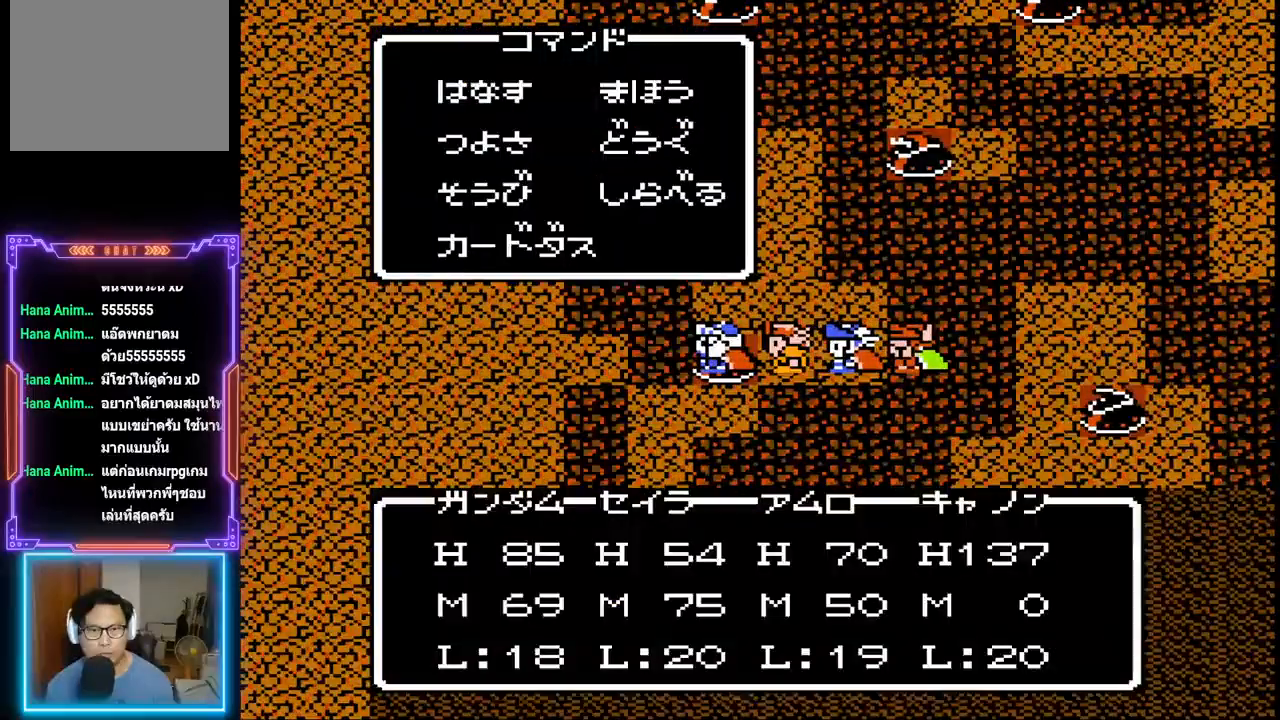
{"buttons": [], "events": [[100, "DPAD_RIGHT", "up"], [233, "DPAD_DOWN", "down"], [317, "DPAD_DOWN", "up"], [367, "DPAD_DOWN", "down"], [500, "DPAD_DOWN", "up"]]}
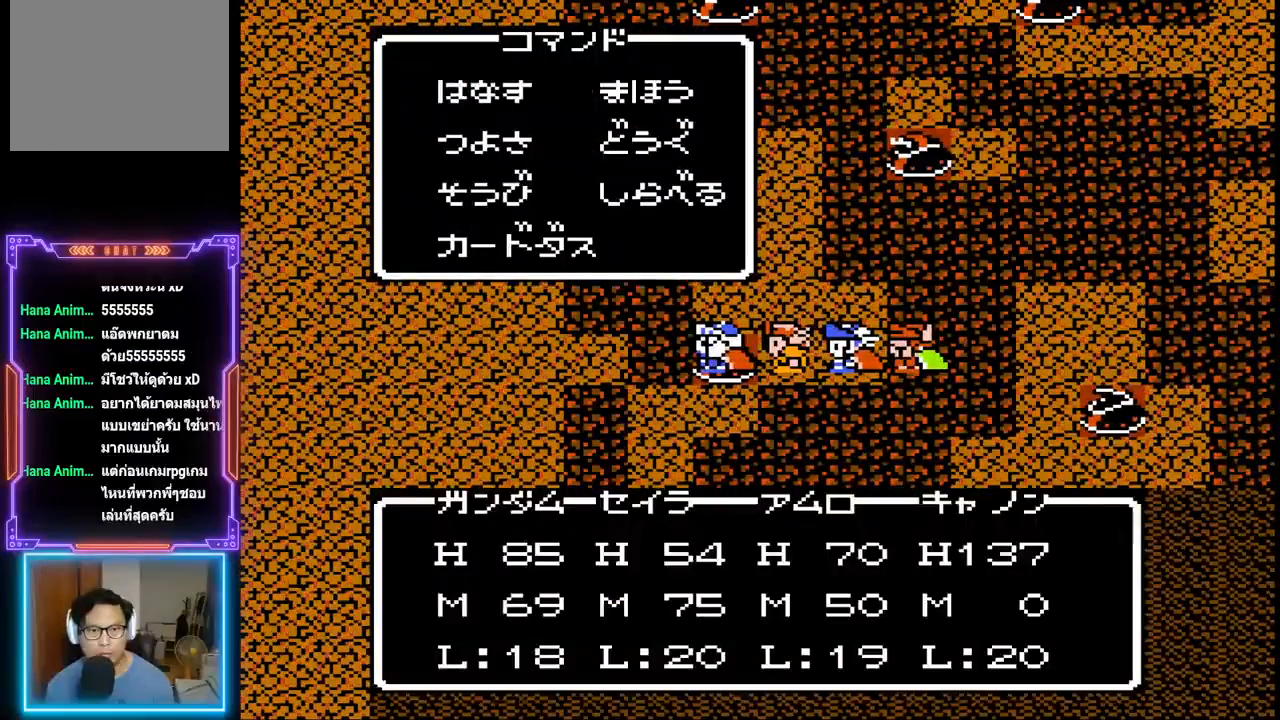
{"buttons": [], "events": [[183, "CIRCLE", "down"], [400, "CIRCLE", "up"]]}
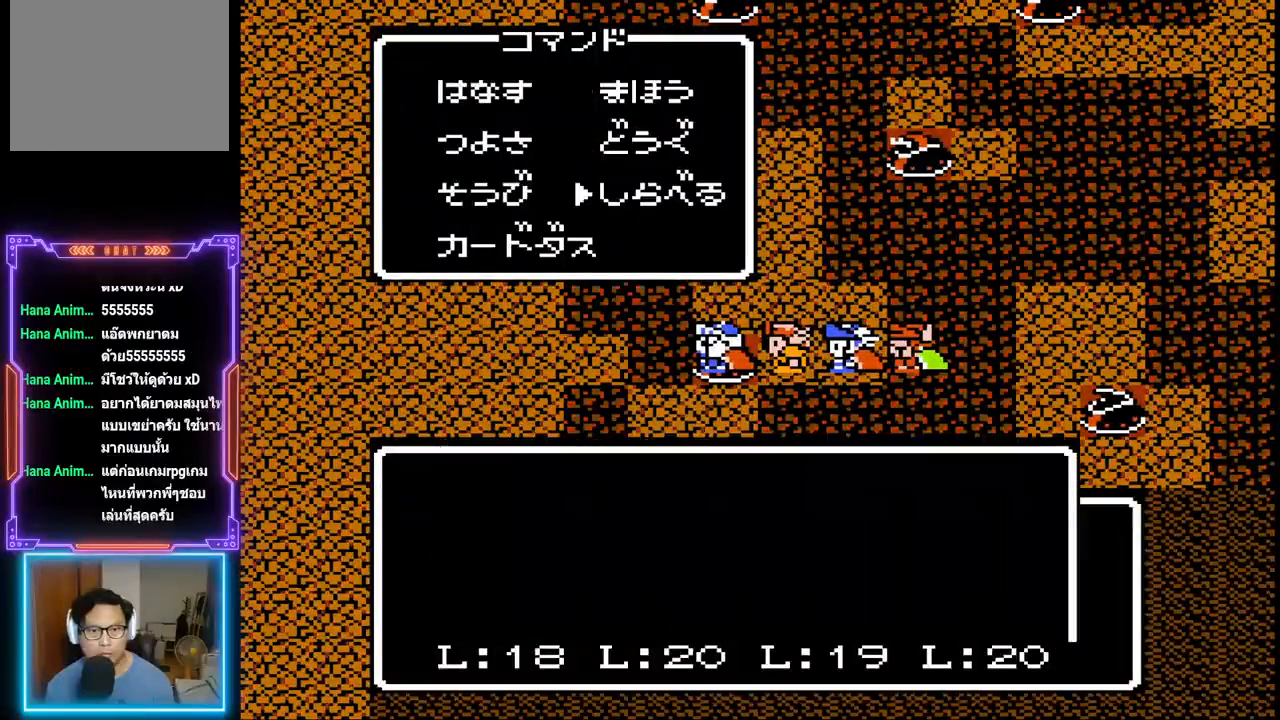
{"buttons": [], "events": []}
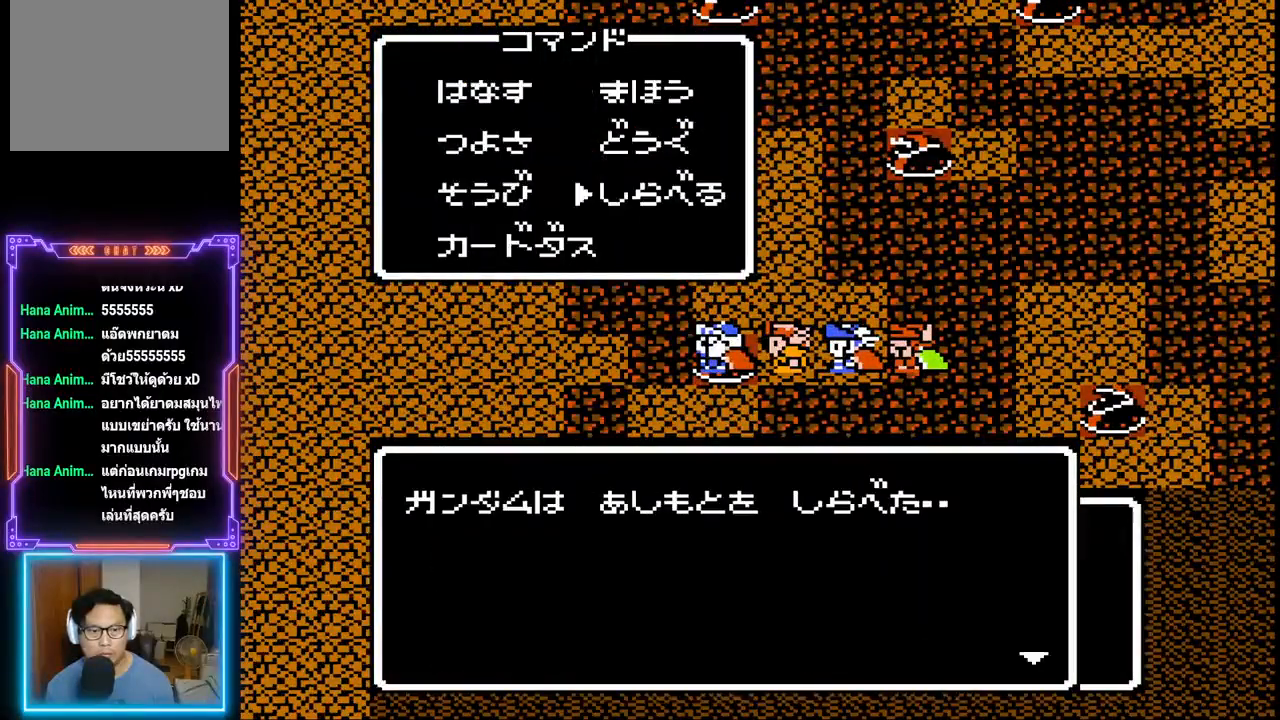
{"buttons": [], "events": [[50, "CIRCLE", "down"], [317, "CIRCLE", "up"]]}
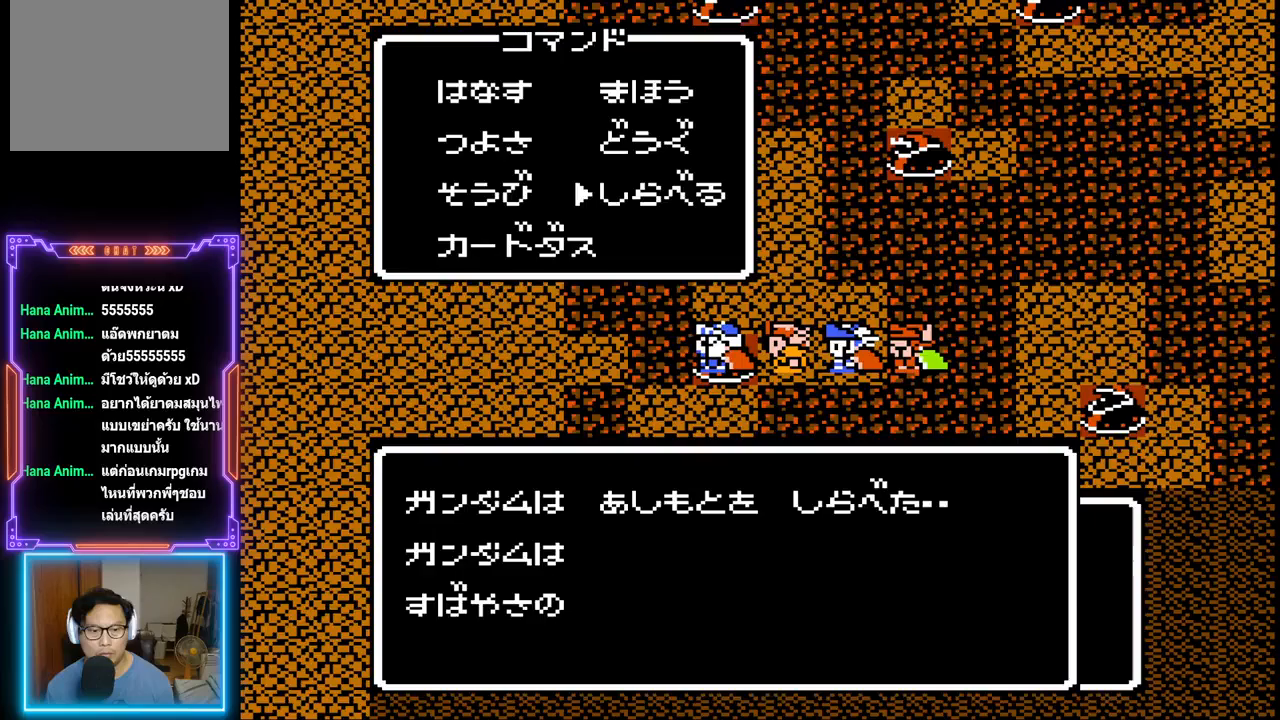
{"buttons": [], "events": []}
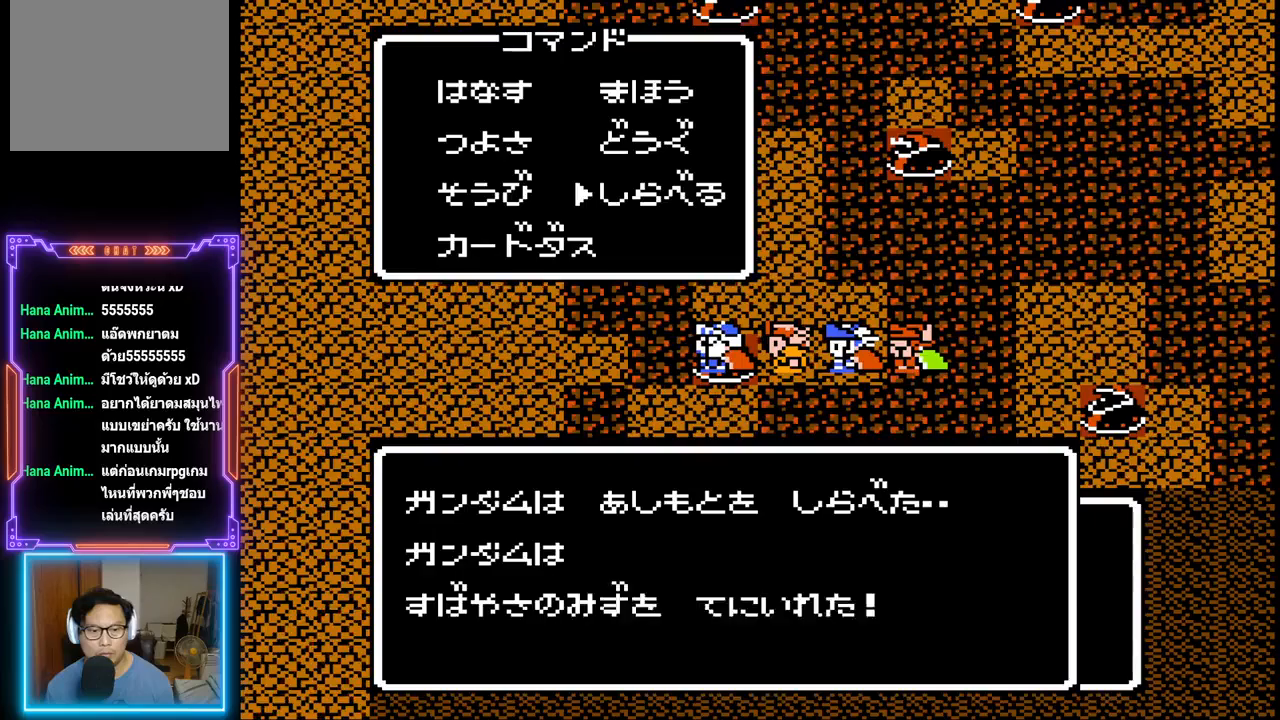
{"buttons": ["CIRCLE"], "events": [[450, "CIRCLE", "down"]]}
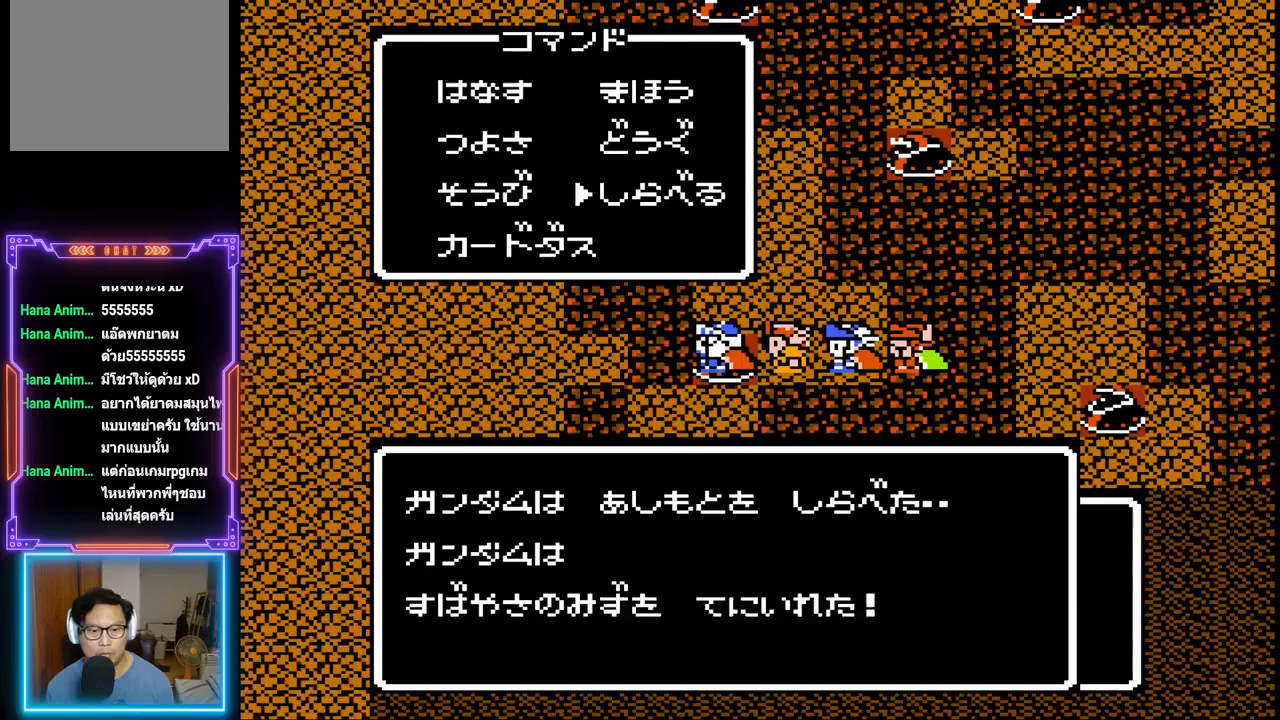
{"buttons": [], "events": [[283, "CIRCLE", "up"]]}
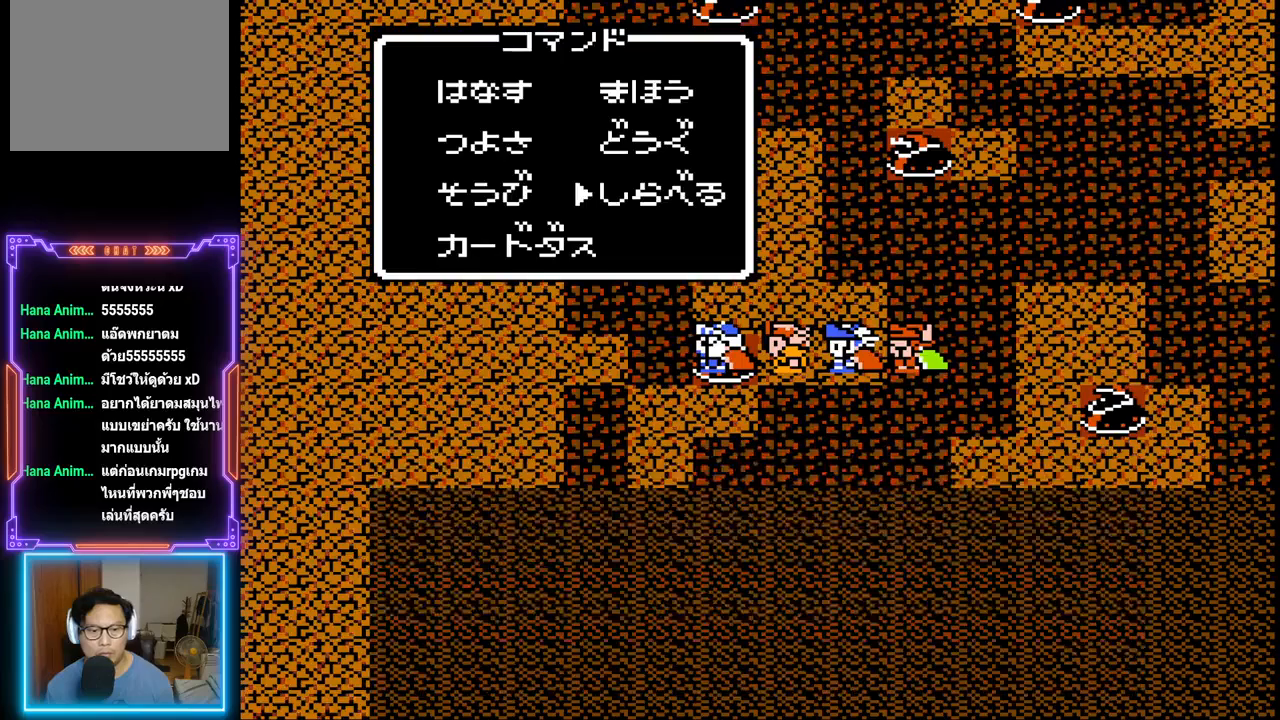
{"buttons": [], "events": []}
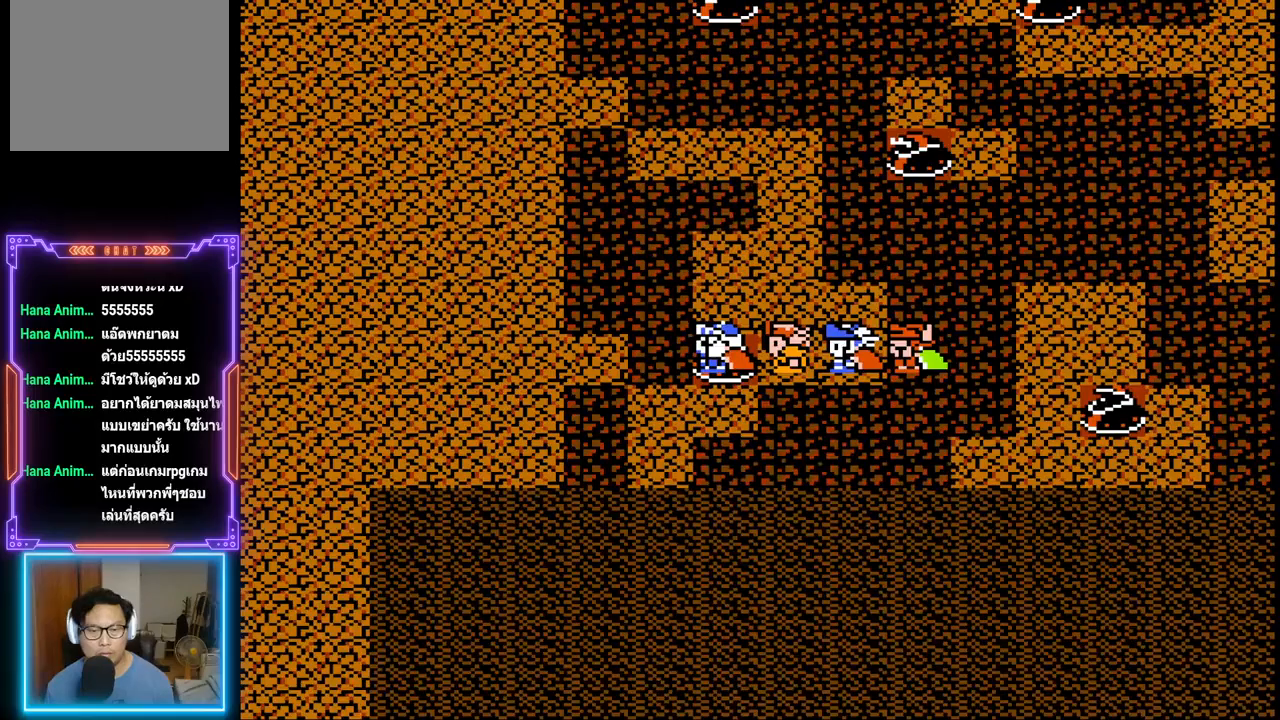
{"buttons": [], "events": []}
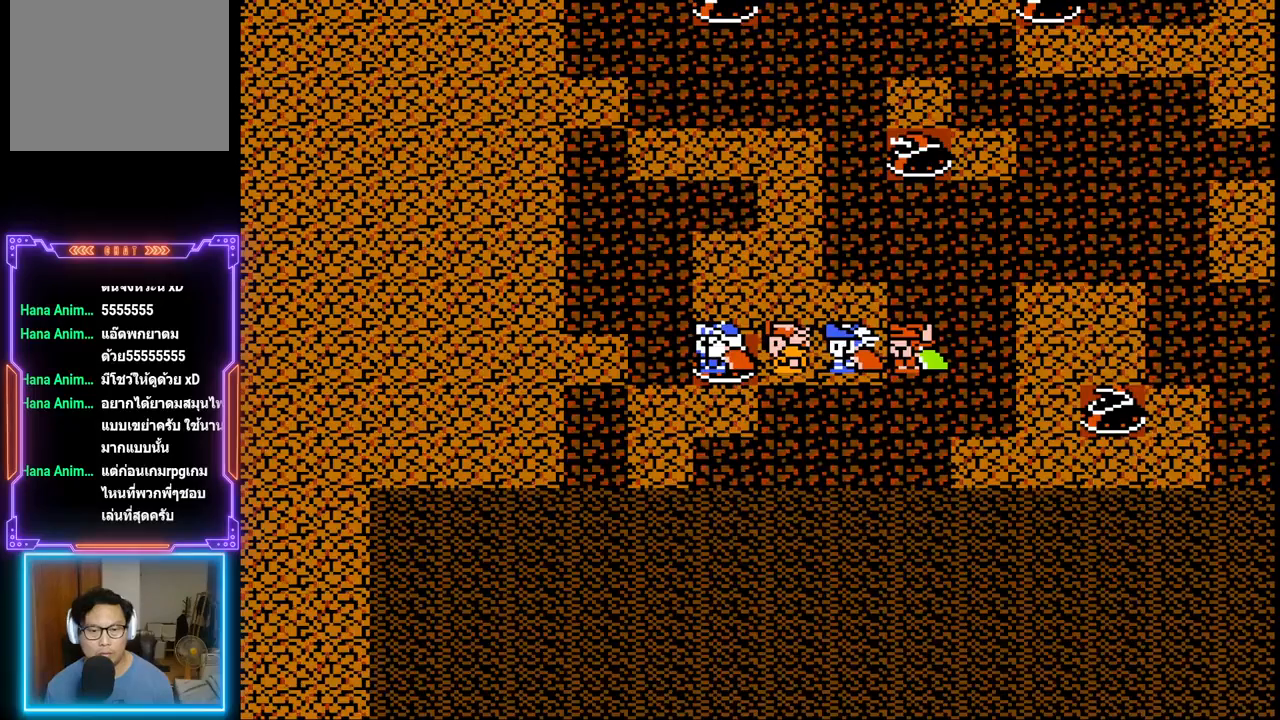
{"buttons": ["DPAD_DOWN"], "events": [[467, "DPAD_DOWN", "down"]]}
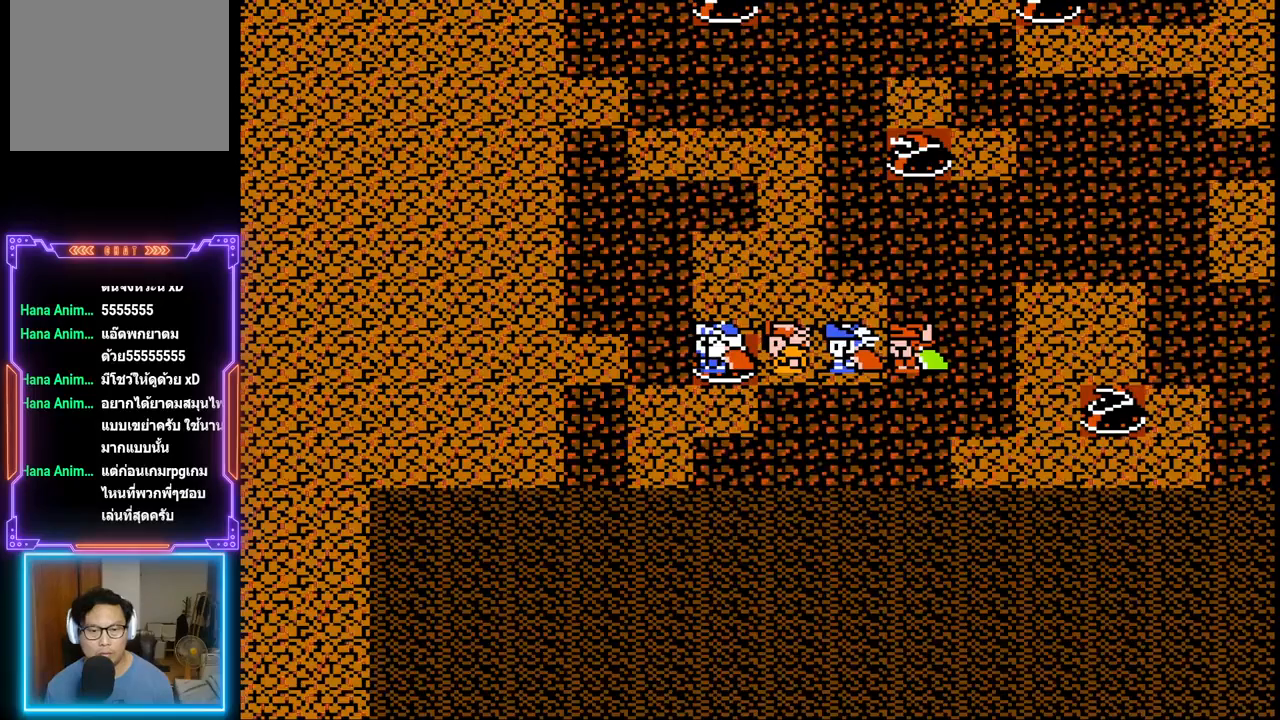
{"buttons": ["DPAD_LEFT"], "events": [[150, "DPAD_DOWN", "up"], [317, "DPAD_LEFT", "down"]]}
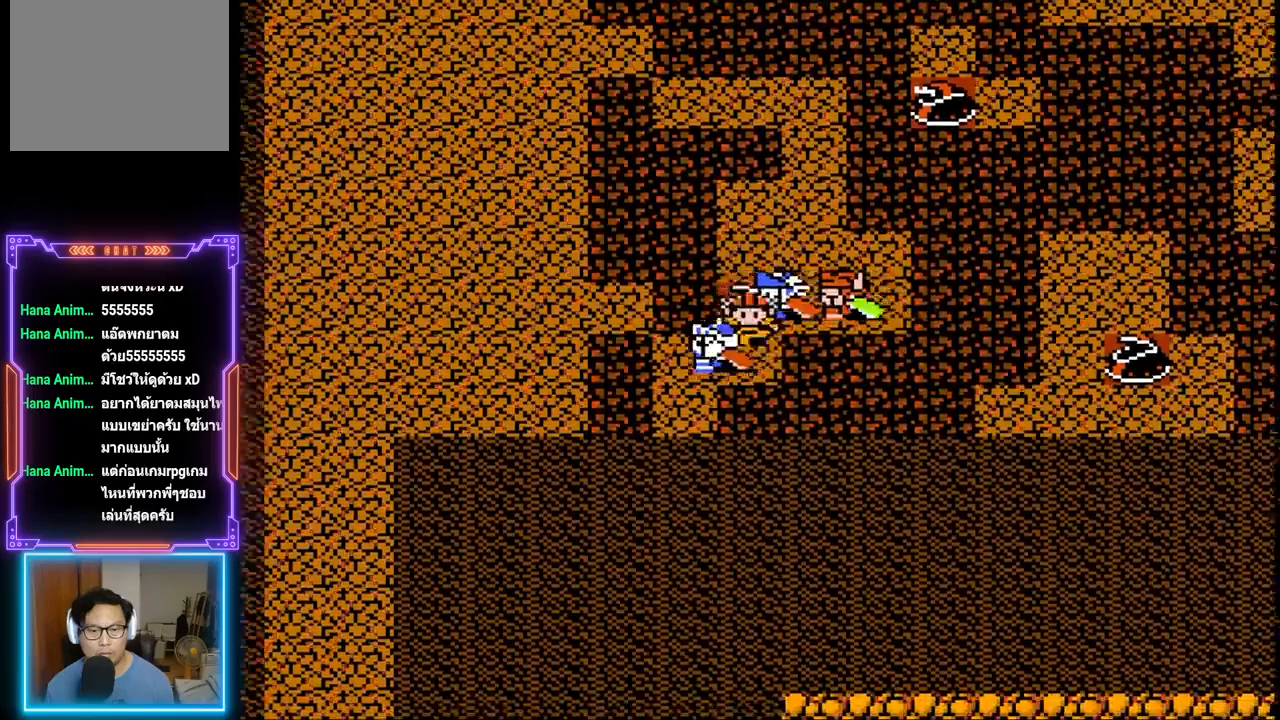
{"buttons": ["TRIANGLE", "DPAD_LEFT"], "events": [[500, "TRIANGLE", "down"]]}
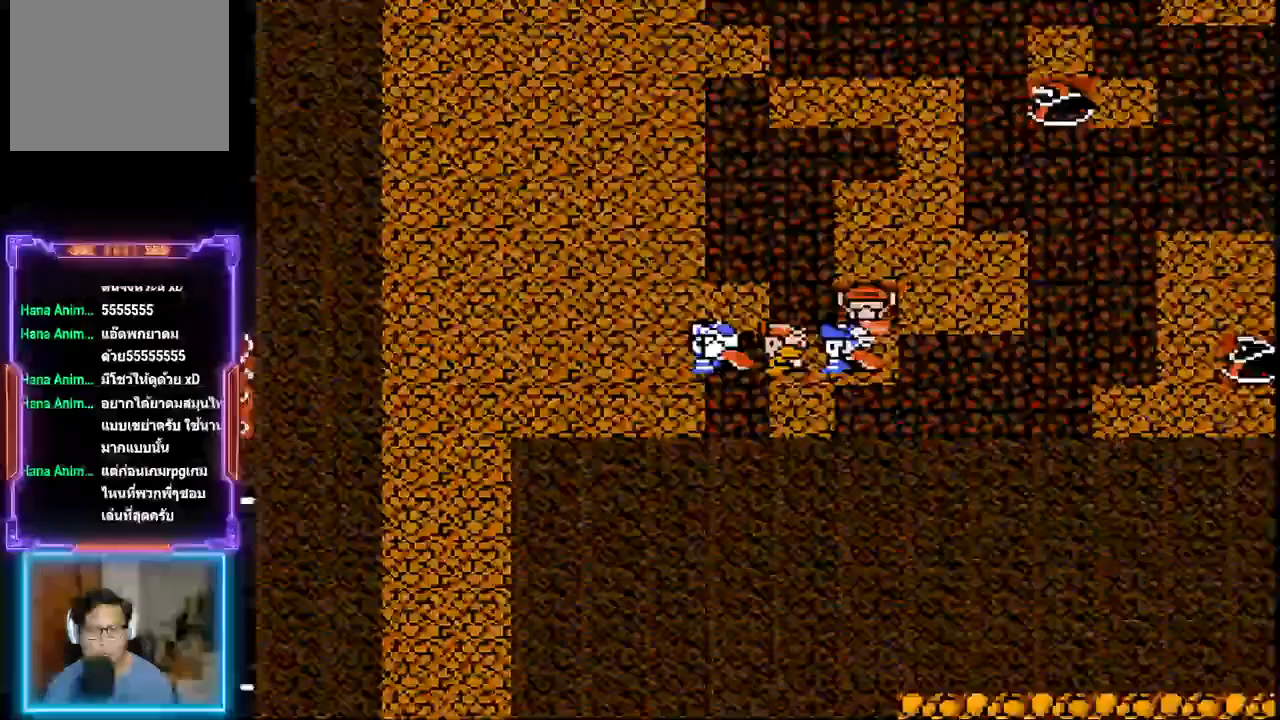
{"buttons": ["TRIANGLE"], "events": [[283, "DPAD_LEFT", "up"]]}
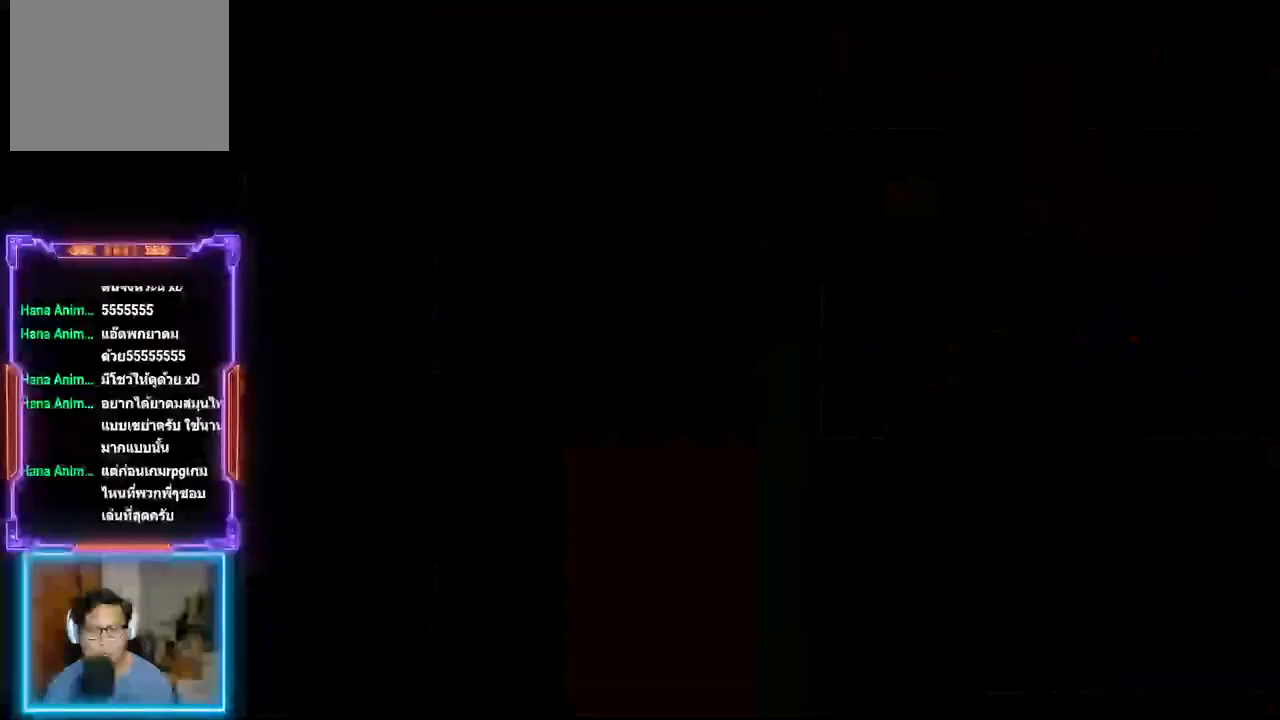
{"buttons": [], "events": [[383, "TRIANGLE", "up"]]}
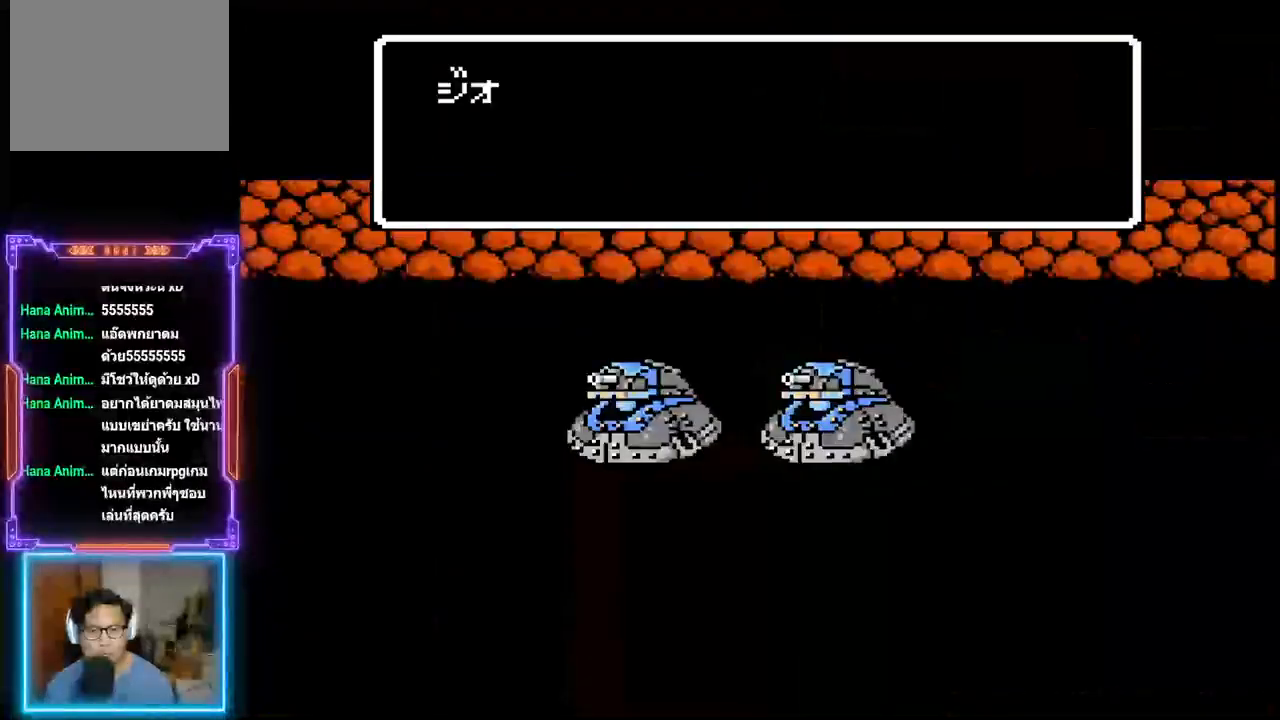
{"buttons": ["TRIANGLE"], "events": [[133, "CIRCLE", "down"], [283, "CIRCLE", "up"], [400, "TRIANGLE", "down"]]}
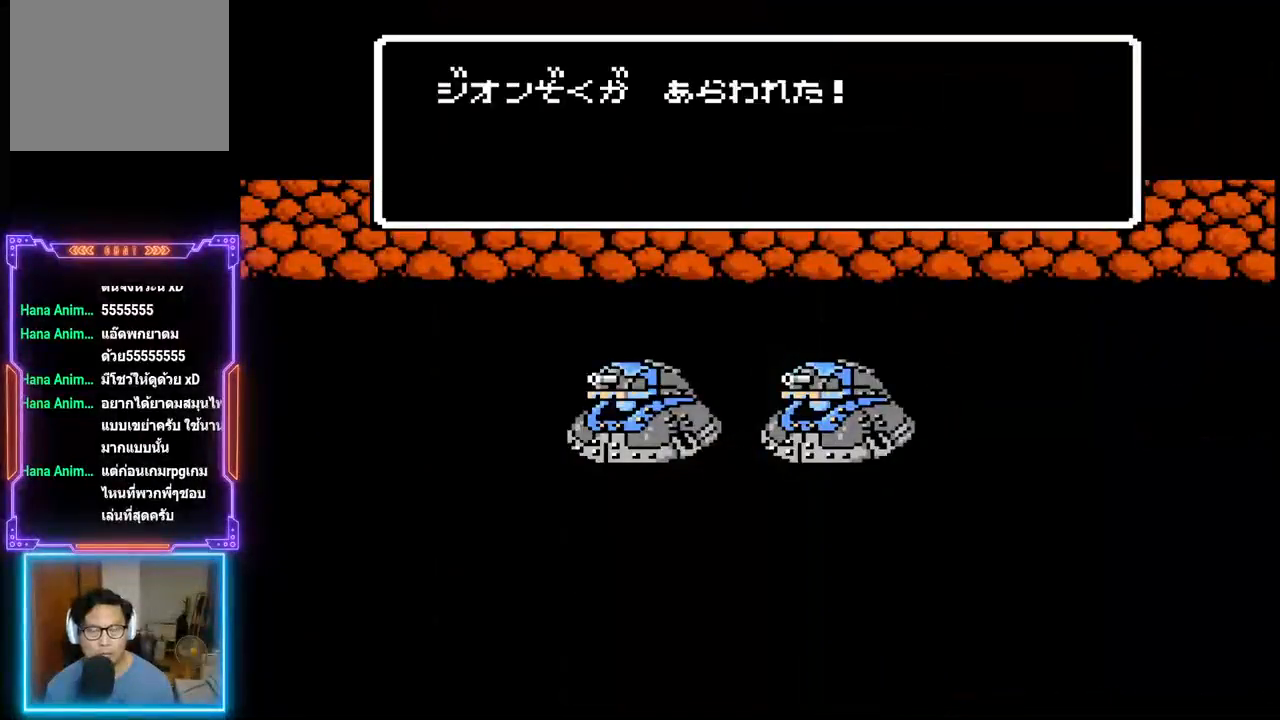
{"buttons": ["TRIANGLE"], "events": []}
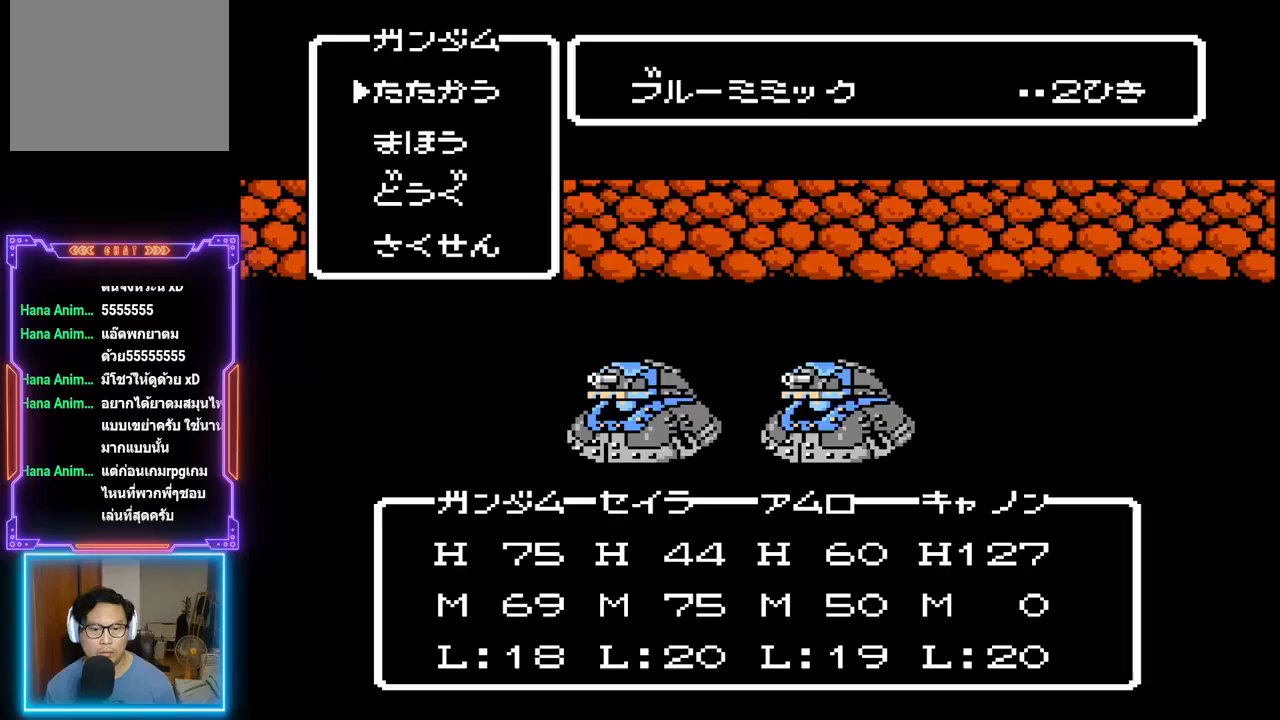
{"buttons": ["TRIANGLE"], "events": []}
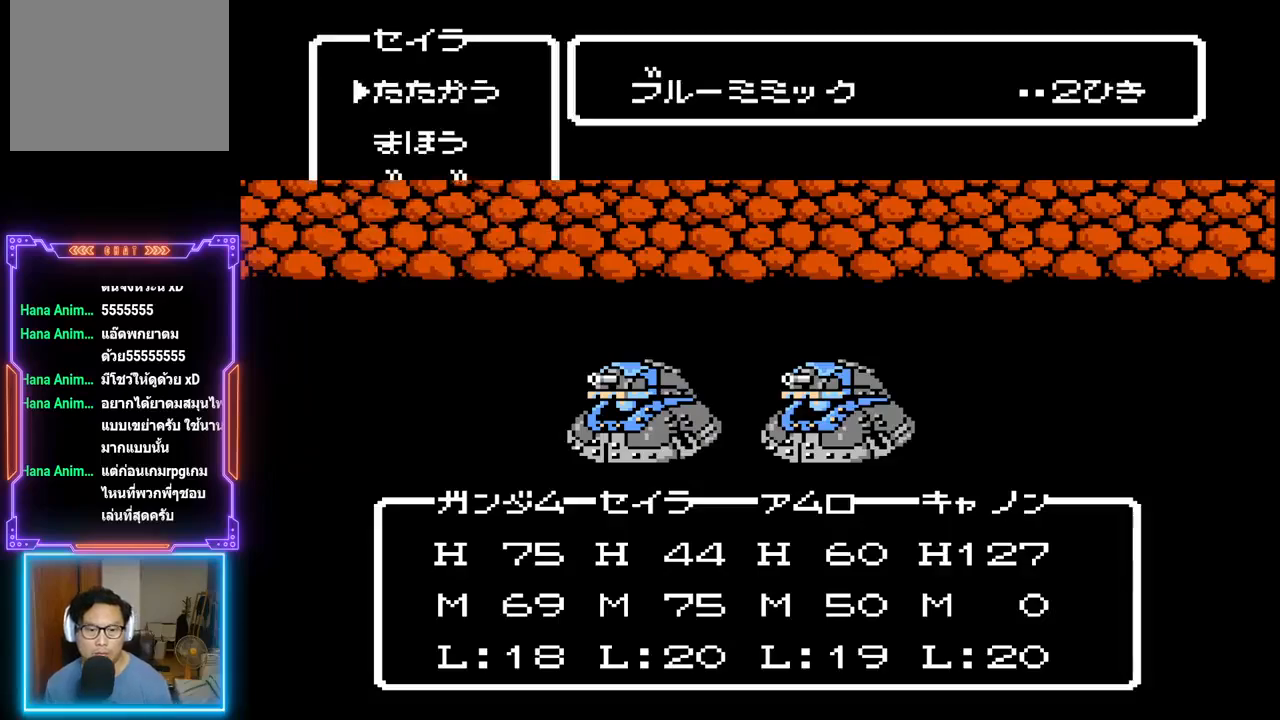
{"buttons": ["TRIANGLE"], "events": []}
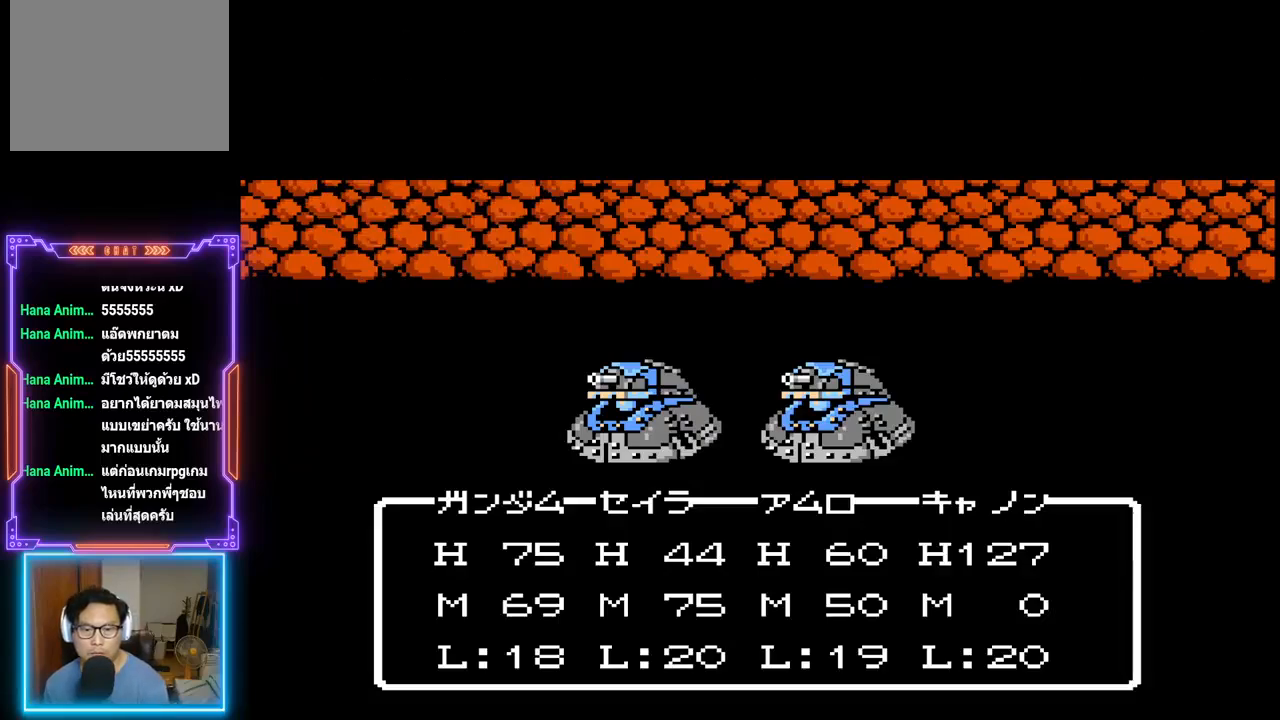
{"buttons": ["TRIANGLE"], "events": []}
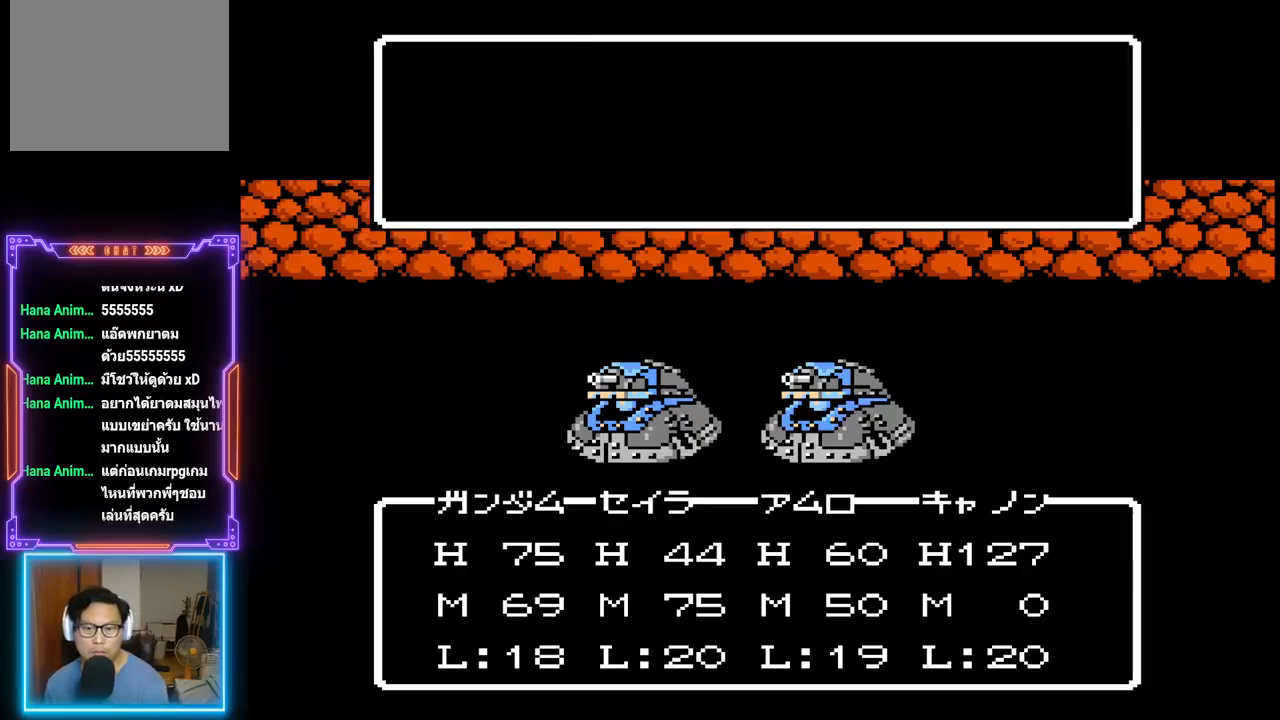
{"buttons": ["TRIANGLE"], "events": []}
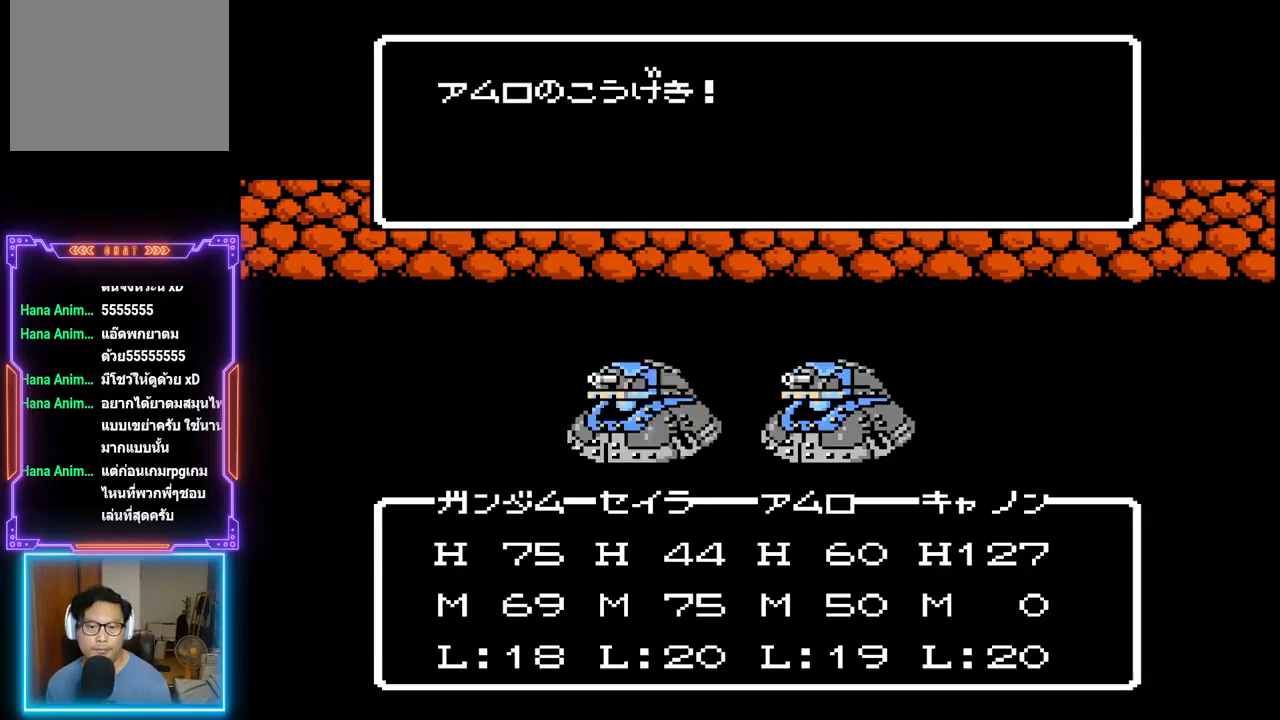
{"buttons": ["TRIANGLE"], "events": []}
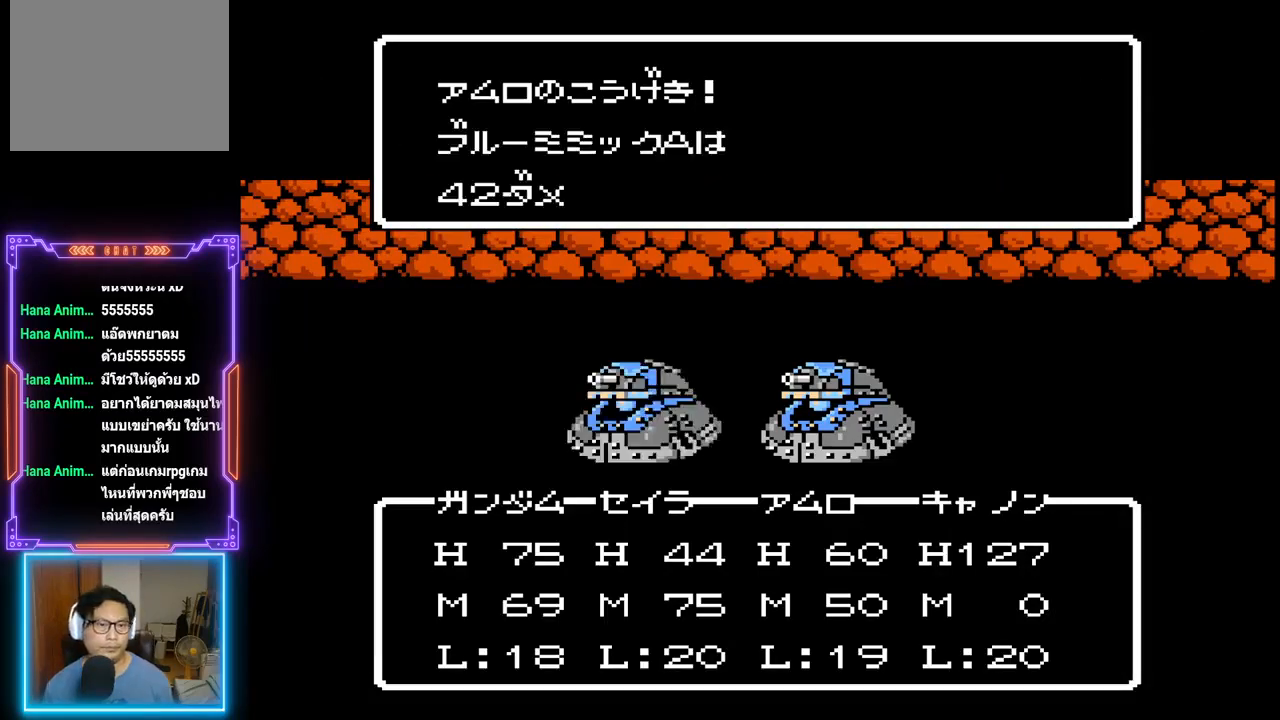
{"buttons": ["TRIANGLE"], "events": []}
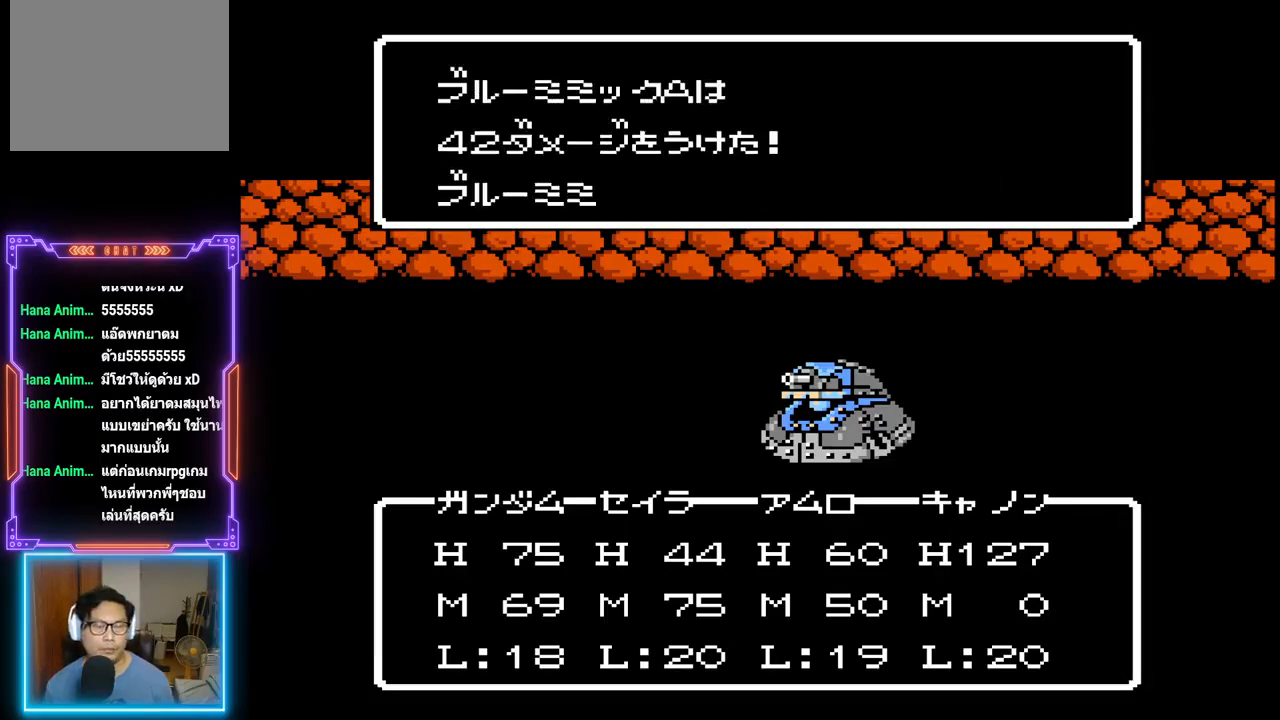
{"buttons": ["TRIANGLE"], "events": []}